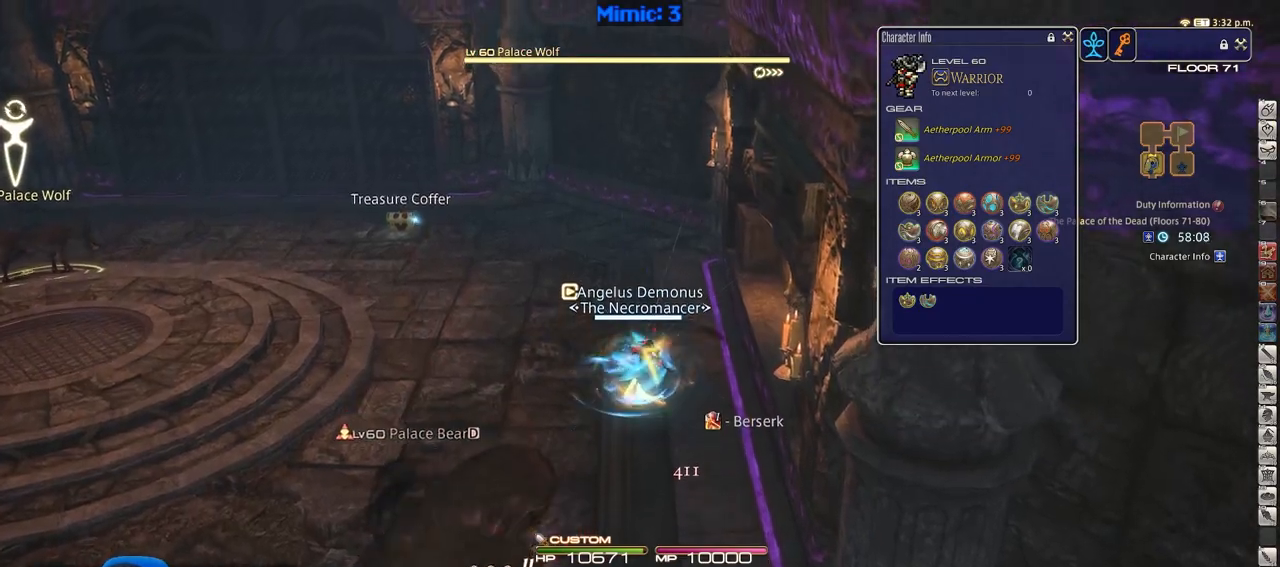
Gameplay with keyboard; each line is a JSON object with the keys held at the frame after it. "events" lists presses ("down") and releases ("up") of ".", "/", "0", "1", "2", "3", "4", "5", "6", "7", "8", "9", "a", "alt_l", "alt_r", "b", "backslash", "backspace", "c", "caps_lock", "comma", "ctrl_l", "ctrl_r", "d", "down", "e", "equals", "escape", "f", "f1", "f10", "f11", "f12", "f2", "f3", "f4", "f5", "f6", "f7", "f8", "f9", "g", "h", "i", "j", "k", "l", "lbracket", "left", "m", "minus", "n", "o", "p", "q", "quote", "r", "rbracket", "return", "right", "s", "semicolon", "shift_l", "shift_r", "space", "super", "t", "tab", "tilde", "u", "up", "v", "w", "x", "y" and "z" between this image and that frame as [ms after this image, input, new state], when the widget could be followed in between. No other keys are recorded. Mouse input is not recorded.
{"keys": ["p", "w"], "events": [[67, "backspace", "up"], [500, "p", "down"]]}
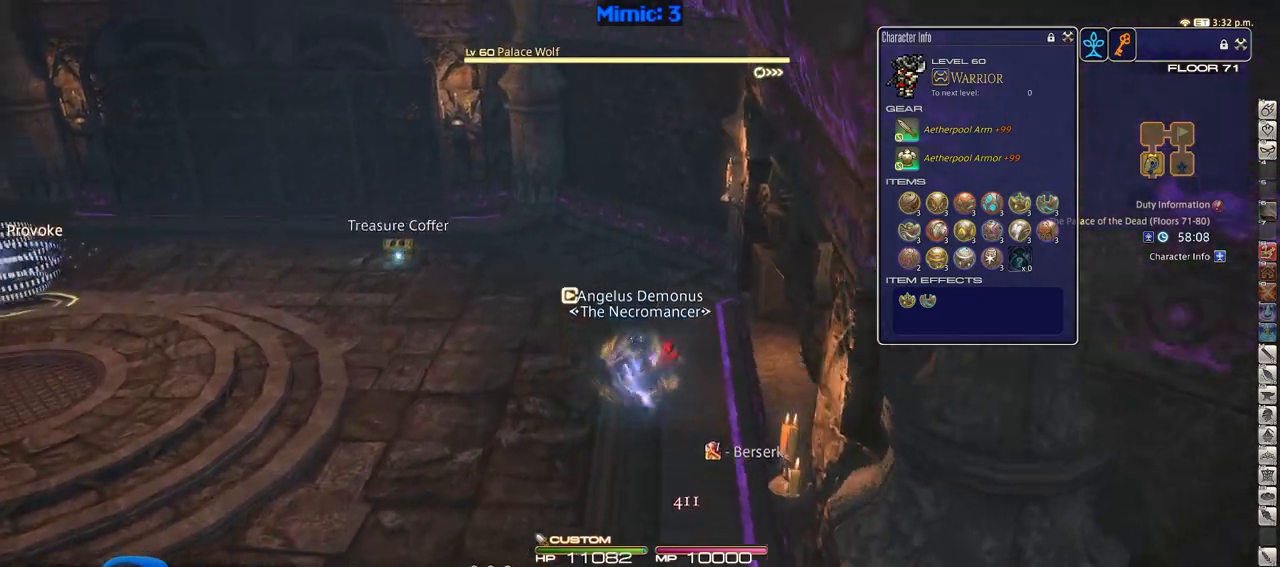
{"keys": ["w"], "events": [[317, "d", "down"], [317, "space", "down"], [367, "return", "down"], [467, "p", "up"], [467, "space", "up"], [501, "d", "up"], [501, "return", "up"]]}
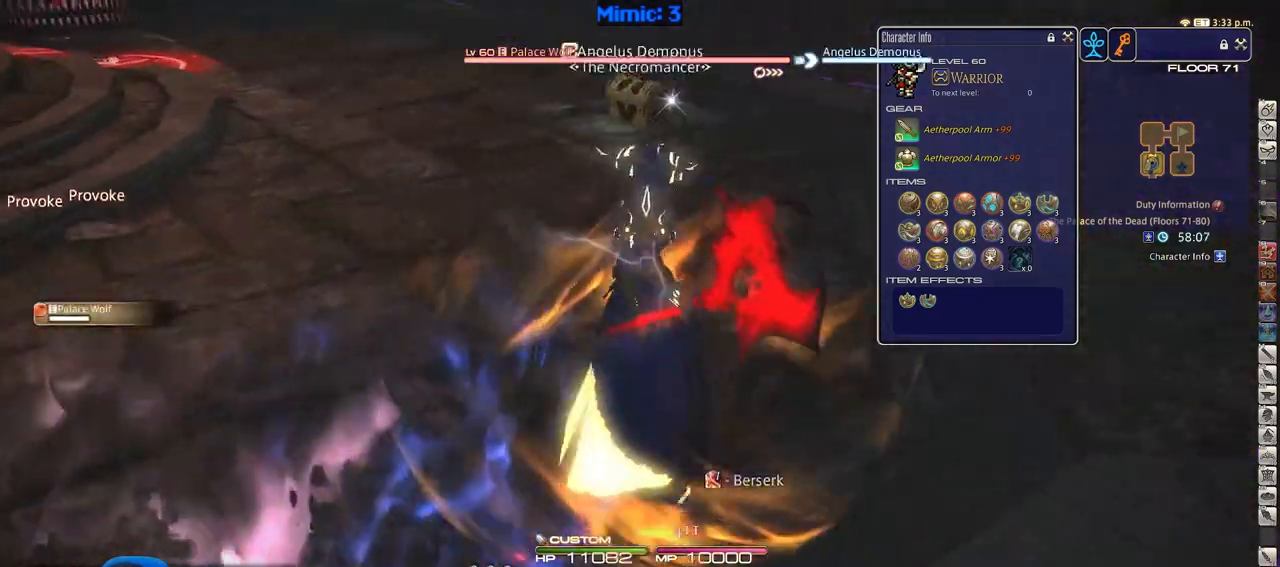
{"keys": ["w"], "events": []}
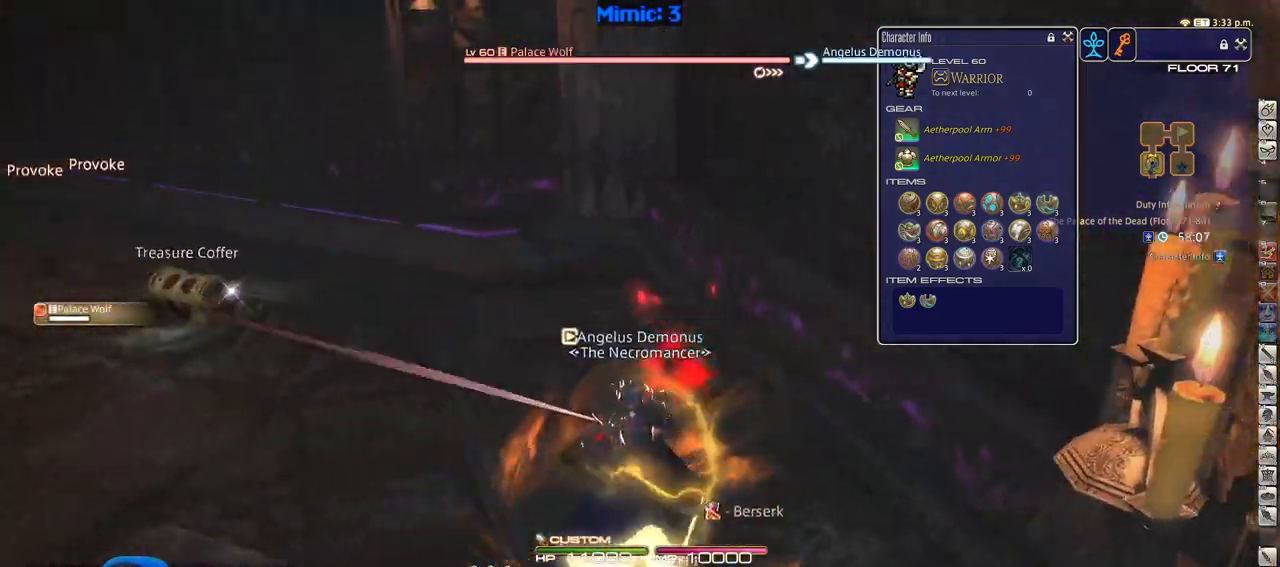
{"keys": ["a", "p", "w"], "events": [[167, "a", "down"], [167, "return", "down"], [217, "p", "down"], [301, "return", "up"]]}
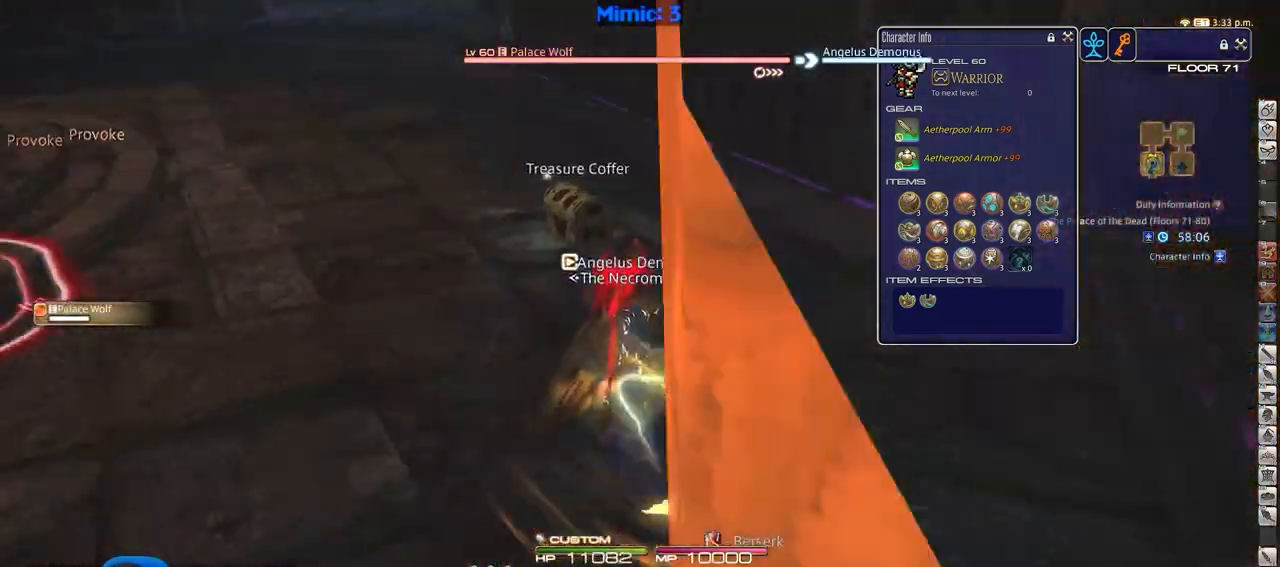
{"keys": ["3", "a", "alt_r"], "events": [[367, "alt_r", "down"], [367, "p", "up"], [417, "w", "up"], [500, "3", "down"]]}
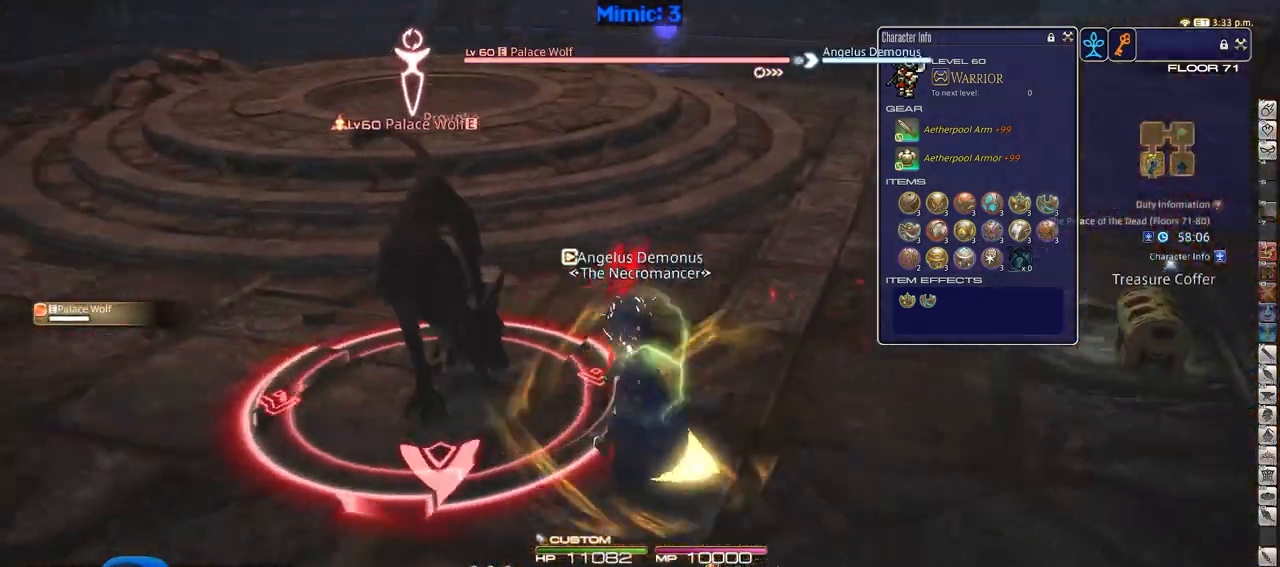
{"keys": ["d", "rbracket", "s"], "events": [[100, "3", "up"], [150, "alt_r", "up"], [201, "rbracket", "down"], [201, "s", "down"], [334, "a", "up"], [334, "d", "down"]]}
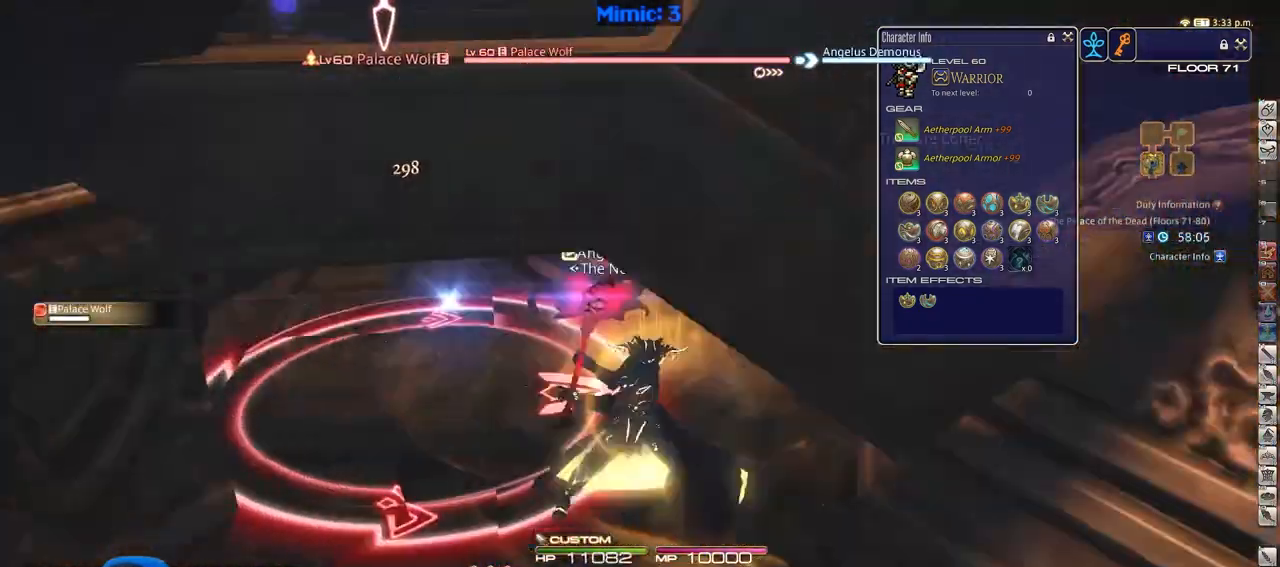
{"keys": ["d", "rbracket", "s"], "events": []}
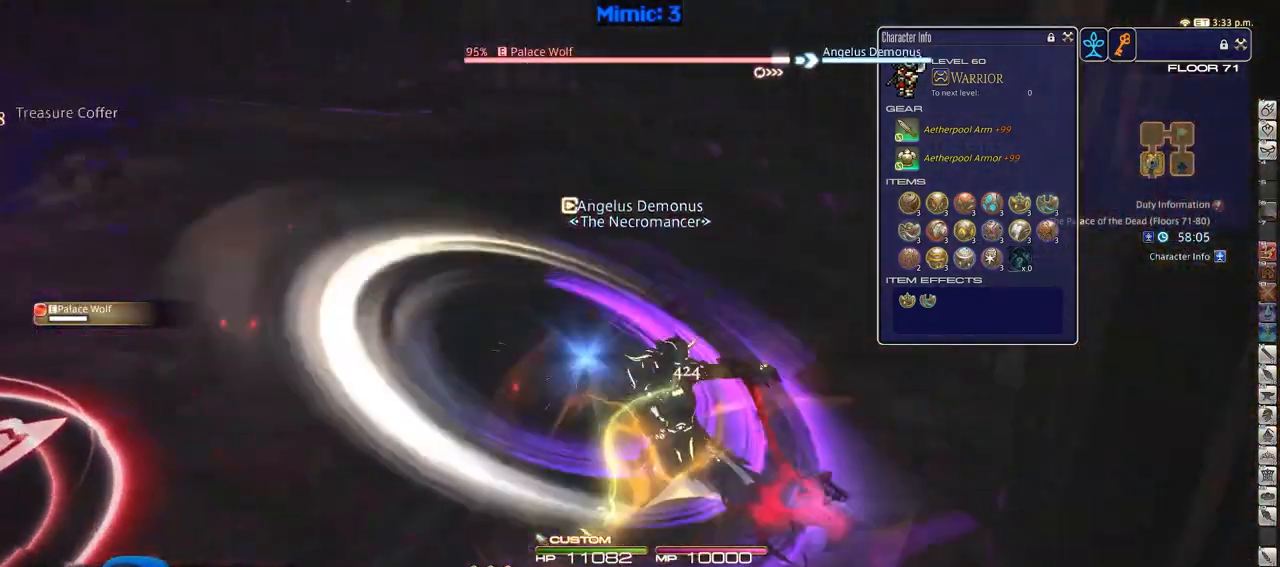
{"keys": ["s"], "events": [[317, "rbracket", "up"], [501, "d", "up"]]}
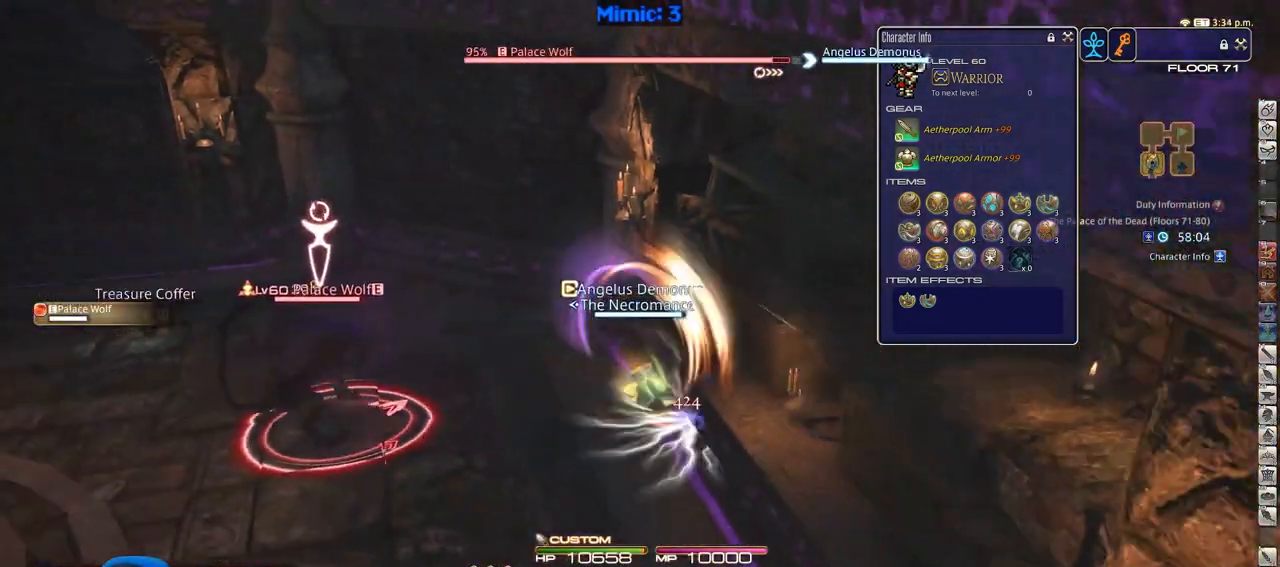
{"keys": ["a", "p"], "events": [[50, "alt_r", "down"], [150, "equals", "down"], [250, "alt_r", "up"], [250, "equals", "up"], [283, "a", "down"], [434, "s", "up"], [484, "p", "down"]]}
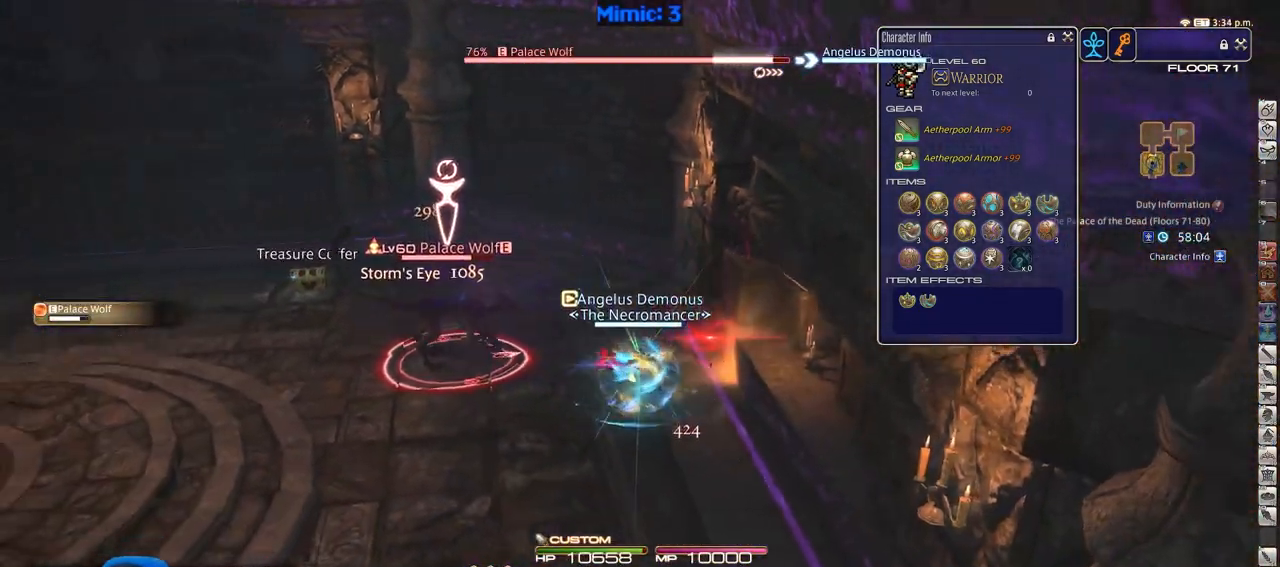
{"keys": ["w"], "events": [[117, "w", "down"], [217, "a", "up"], [217, "p", "up"], [267, "alt_r", "down"], [301, "1", "down"], [451, "1", "up"], [451, "alt_r", "up"]]}
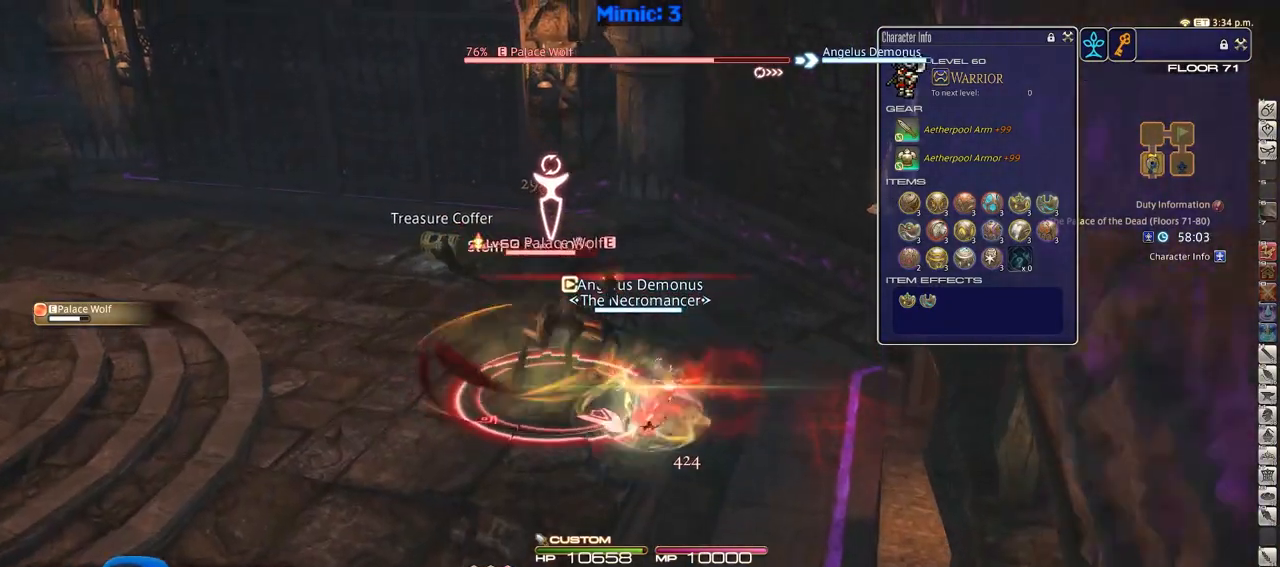
{"keys": ["a", "rbracket", "w"], "events": [[83, "rbracket", "down"], [183, "a", "down"]]}
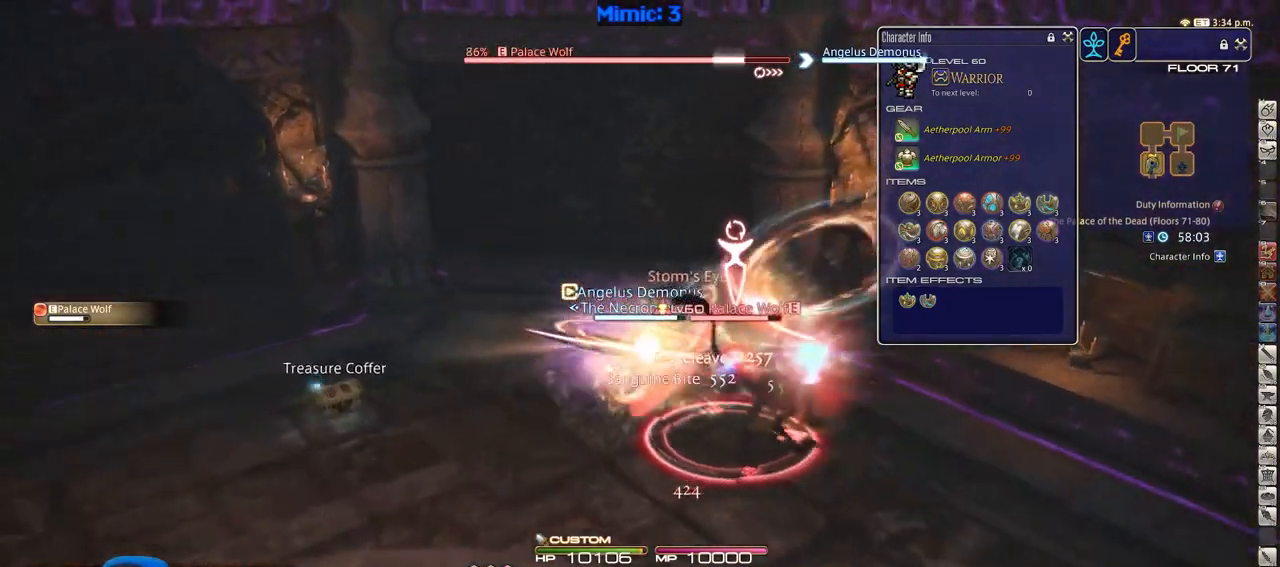
{"keys": ["d", "rbracket", "return"], "events": [[150, "w", "up"], [284, "s", "down"], [384, "a", "up"], [384, "d", "down"], [434, "return", "down"], [484, "s", "up"]]}
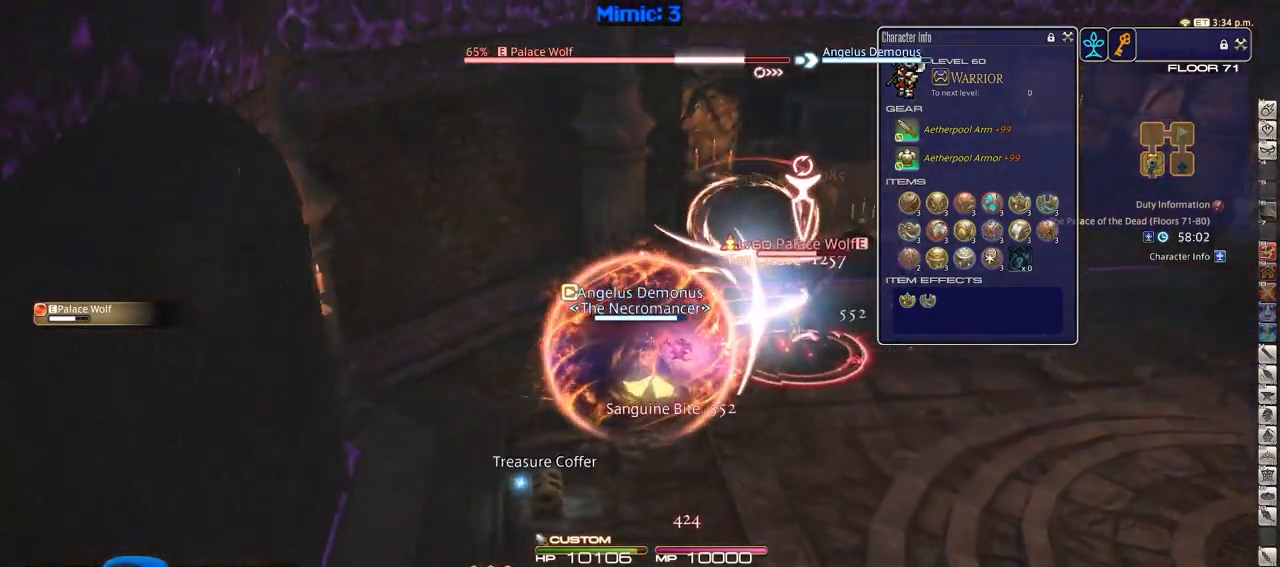
{"keys": ["rbracket", "w"], "events": [[67, "d", "up"], [67, "rbracket", "up"], [67, "return", "up"], [300, "rbracket", "down"], [350, "w", "down"]]}
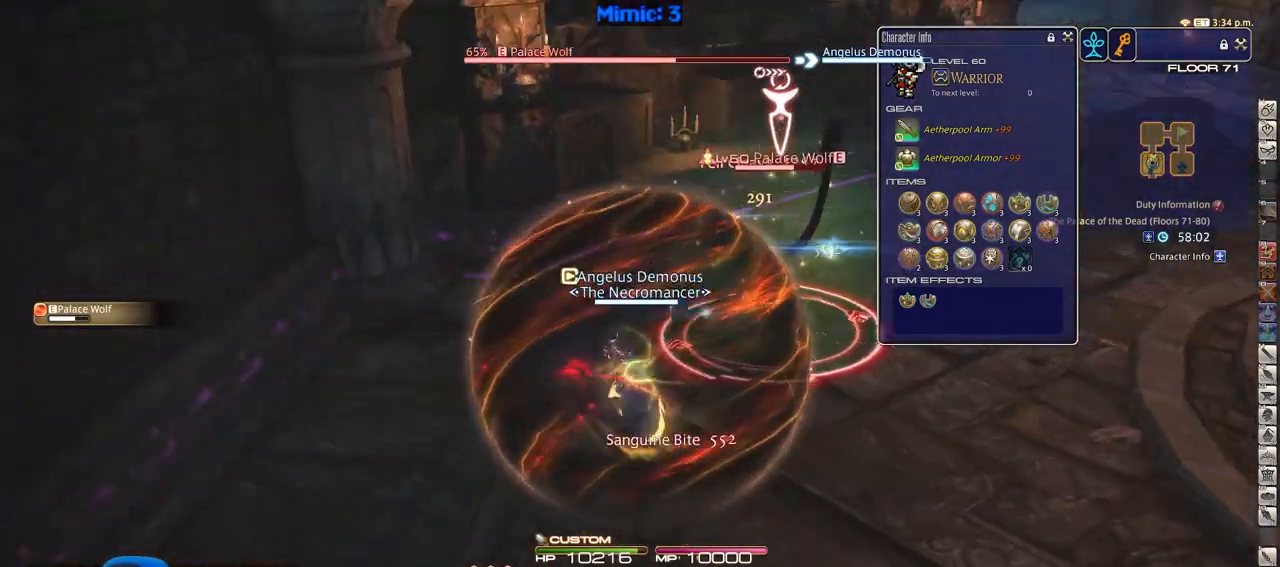
{"keys": [], "events": [[34, "return", "down"], [184, "rbracket", "up"], [184, "return", "up"], [267, "w", "up"]]}
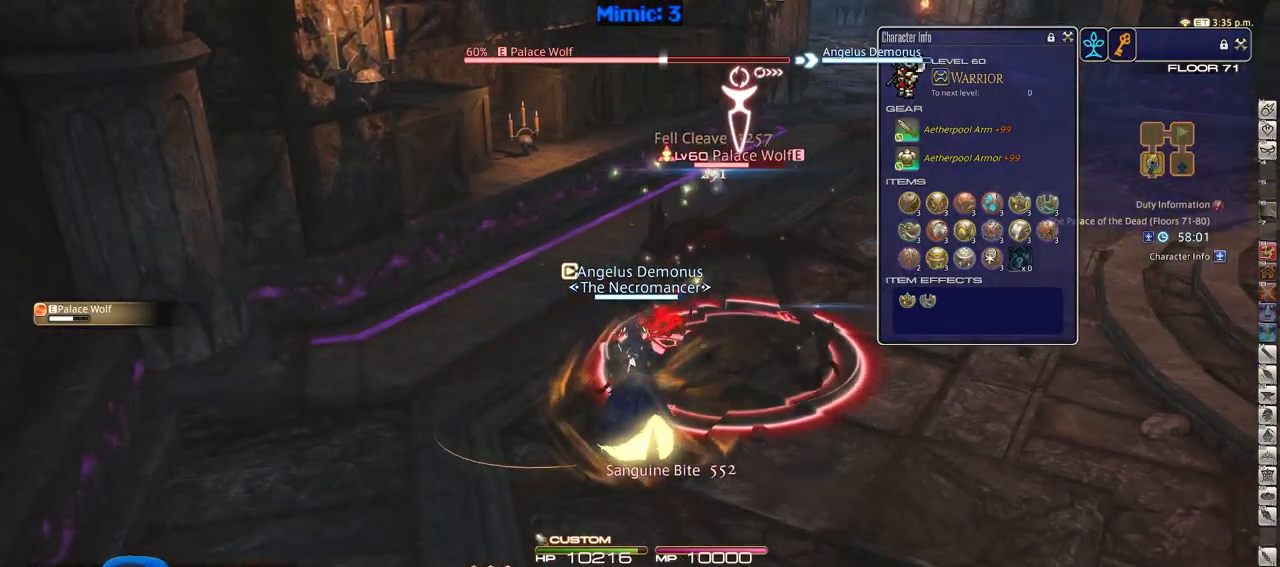
{"keys": [], "events": [[200, "1", "down"], [283, "1", "up"]]}
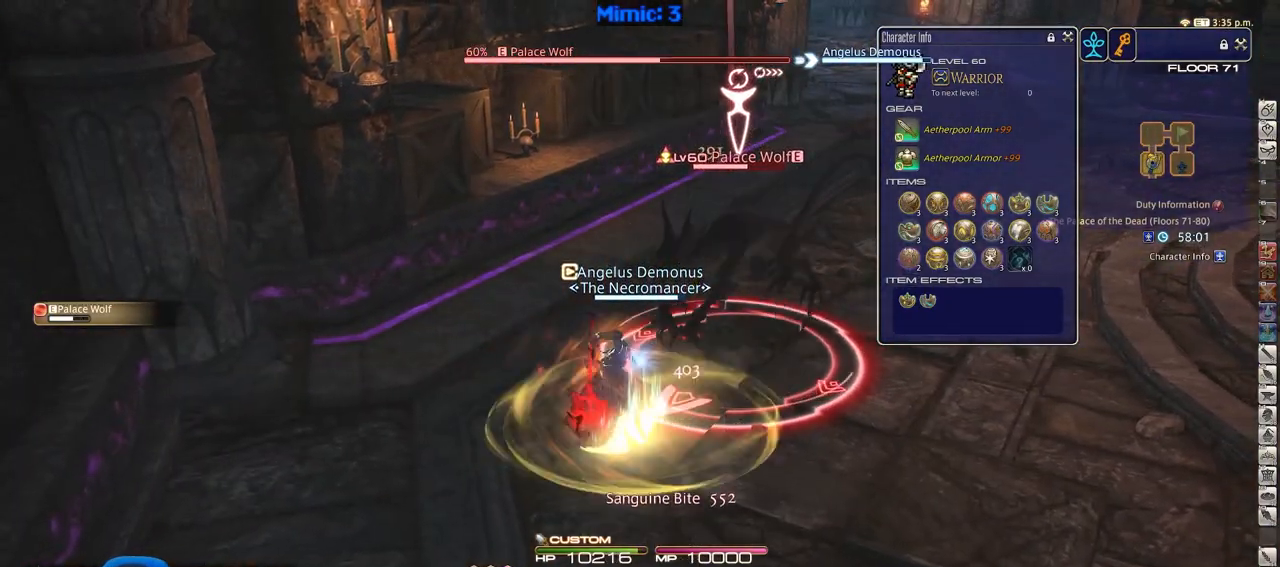
{"keys": [], "events": []}
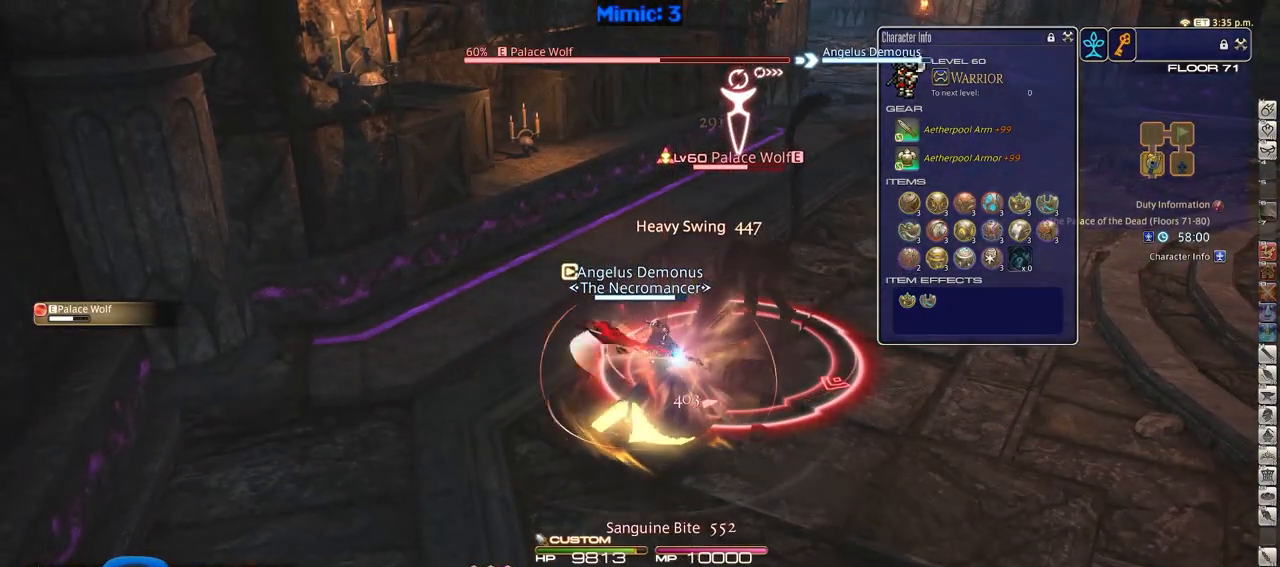
{"keys": ["a", "w"], "events": [[250, "a", "down"], [334, "w", "down"]]}
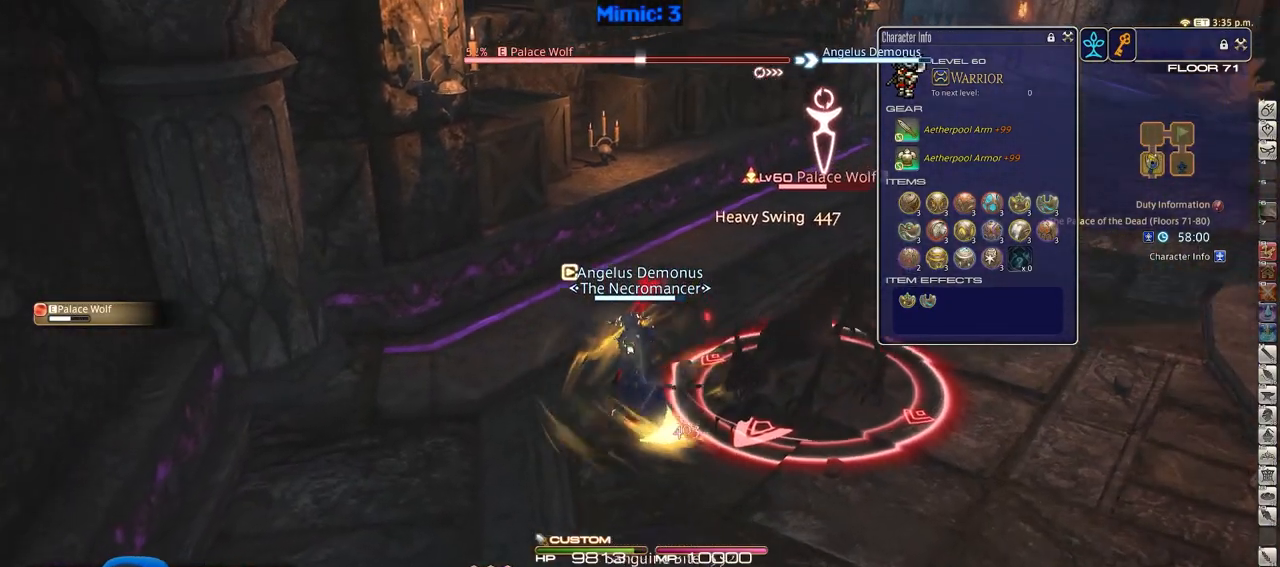
{"keys": ["d", "p"], "events": [[66, "a", "up"], [400, "w", "up"], [450, "p", "down"], [500, "d", "down"]]}
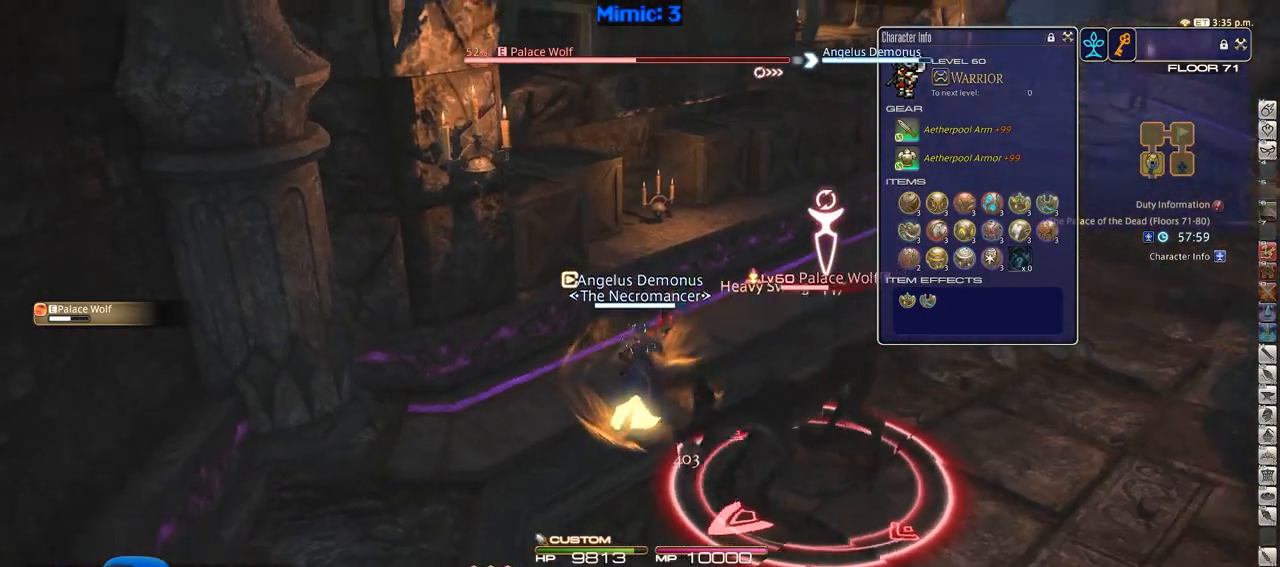
{"keys": ["2", "p"], "events": [[184, "d", "up"], [317, "2", "down"], [417, "2", "up"], [467, "2", "down"]]}
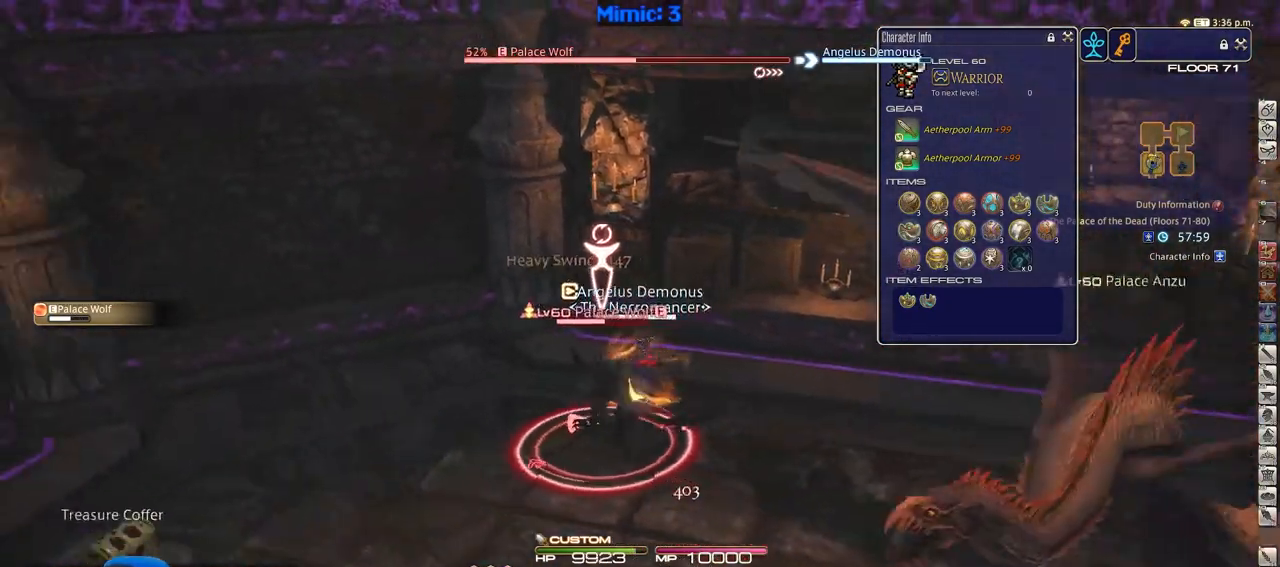
{"keys": ["a", "rbracket", "w"], "events": [[200, "2", "up"], [250, "p", "up"], [333, "w", "down"], [383, "a", "down"], [383, "rbracket", "down"]]}
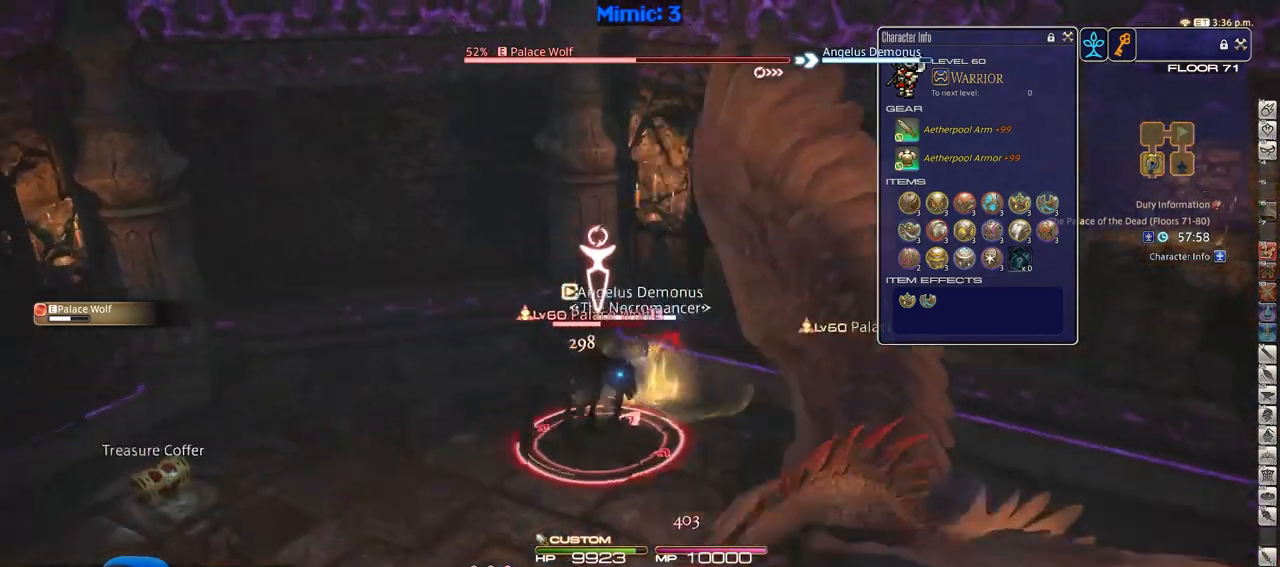
{"keys": ["rbracket"], "events": [[401, "w", "up"], [501, "a", "up"]]}
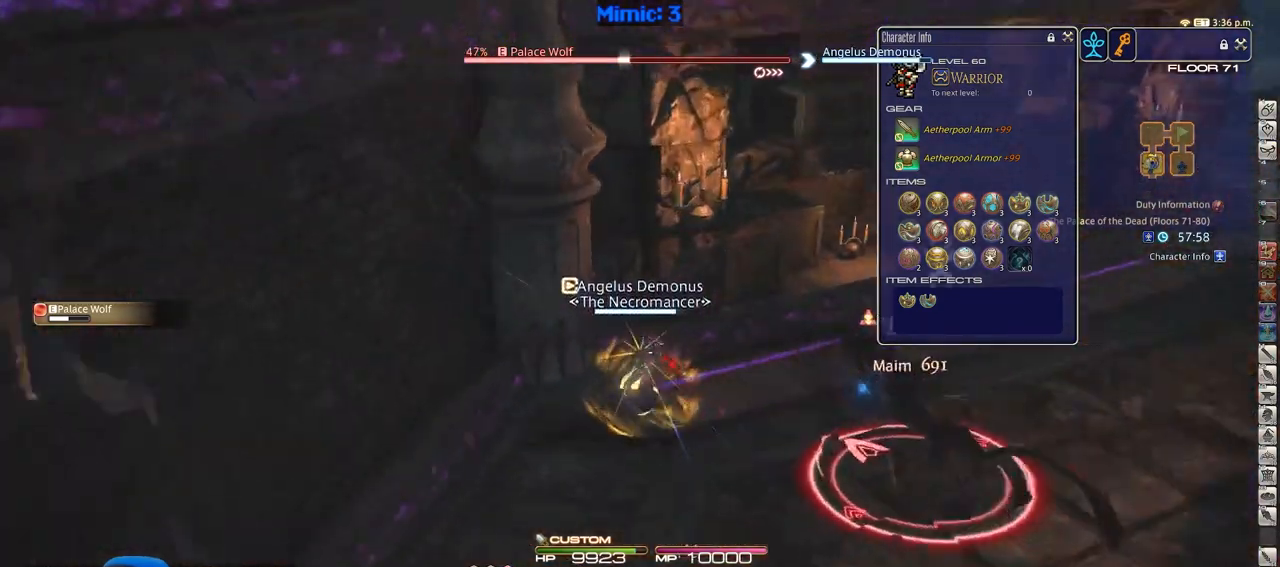
{"keys": [], "events": [[33, "rbracket", "up"], [133, "d", "down"], [267, "d", "up"]]}
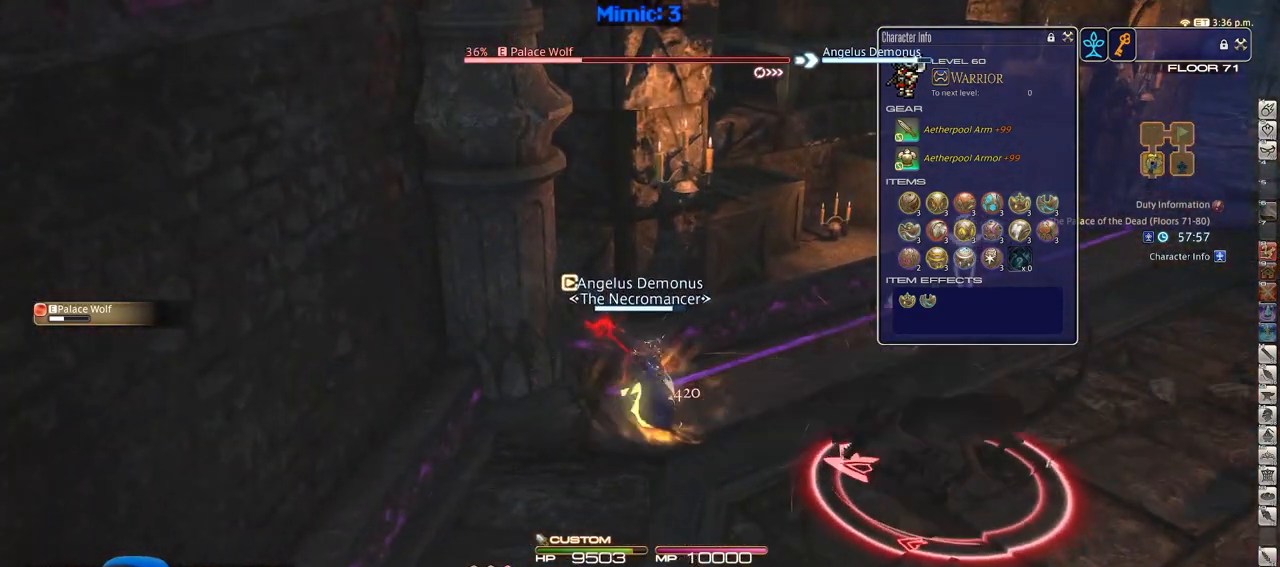
{"keys": ["d", "p"], "events": [[50, "d", "down"], [100, "p", "down"], [200, "p", "up"], [250, "p", "down"]]}
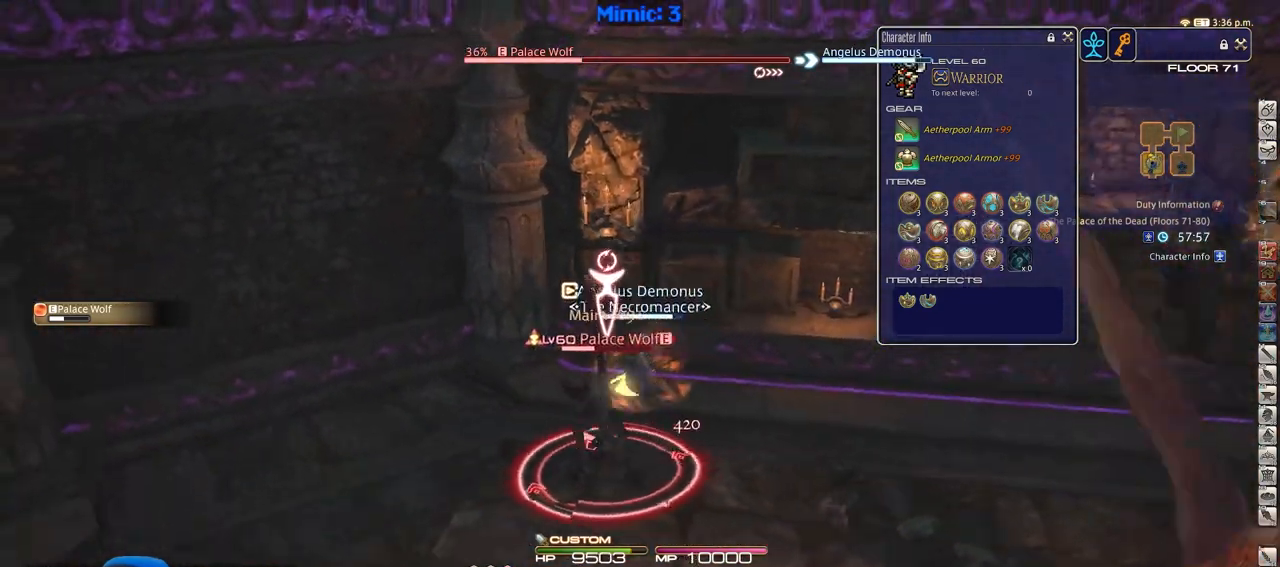
{"keys": ["a", "p", "w"], "events": [[66, "d", "up"], [116, "a", "down"], [116, "w", "down"], [300, "a", "up"], [300, "w", "up"], [350, "p", "up"], [450, "a", "down"], [500, "p", "down"], [500, "w", "down"]]}
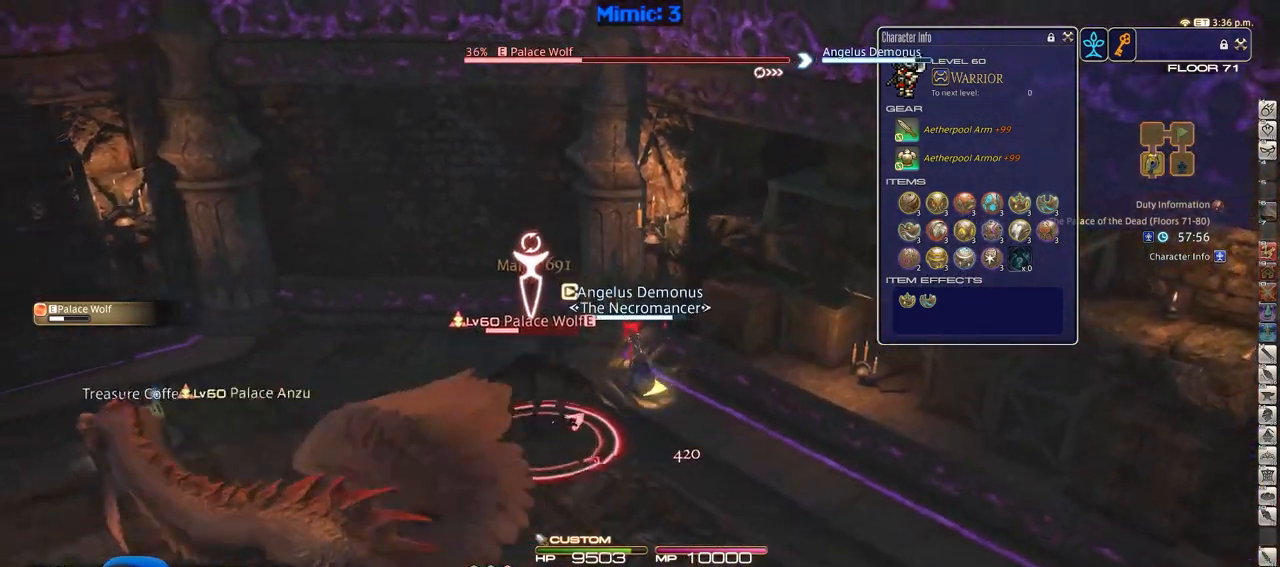
{"keys": [], "events": [[84, "p", "up"], [134, "p", "down"], [234, "w", "up"], [284, "a", "up"], [317, "p", "up"], [367, "3", "down"], [467, "3", "up"]]}
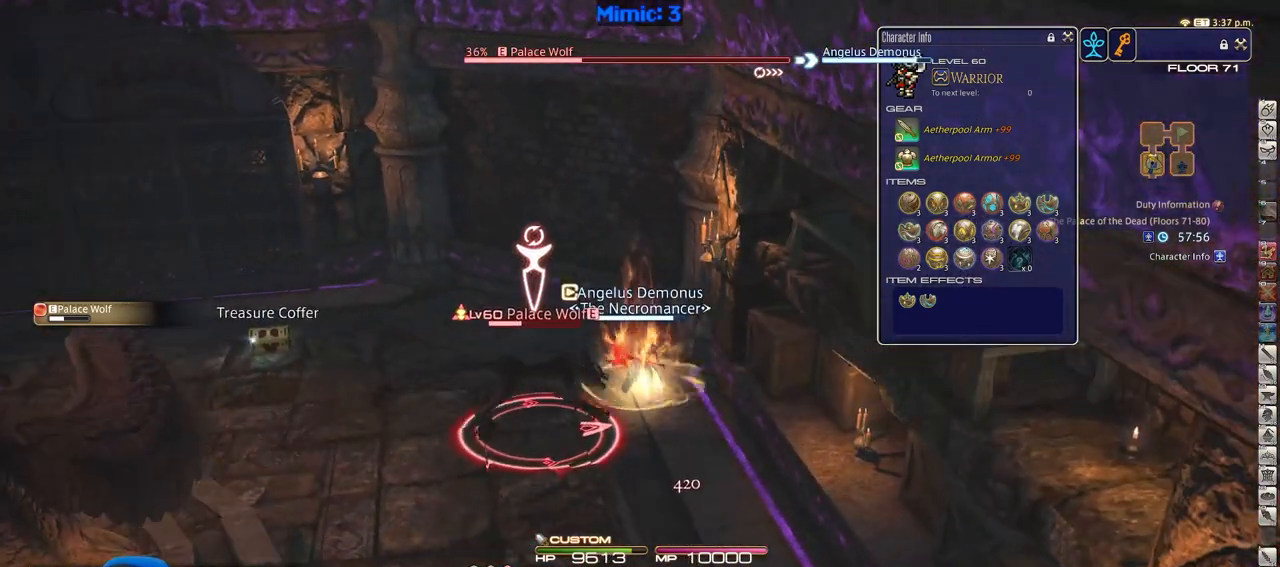
{"keys": ["a", "w"], "events": [[16, "3", "down"], [200, "3", "up"], [283, "a", "down"], [283, "w", "down"]]}
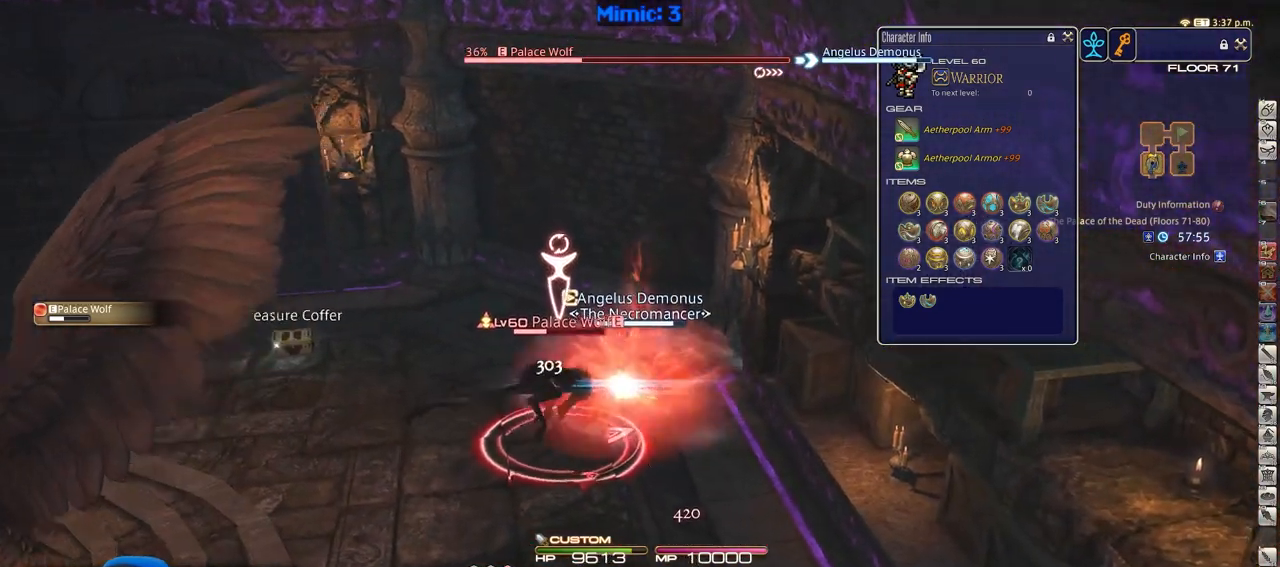
{"keys": ["w"], "events": [[451, "a", "up"]]}
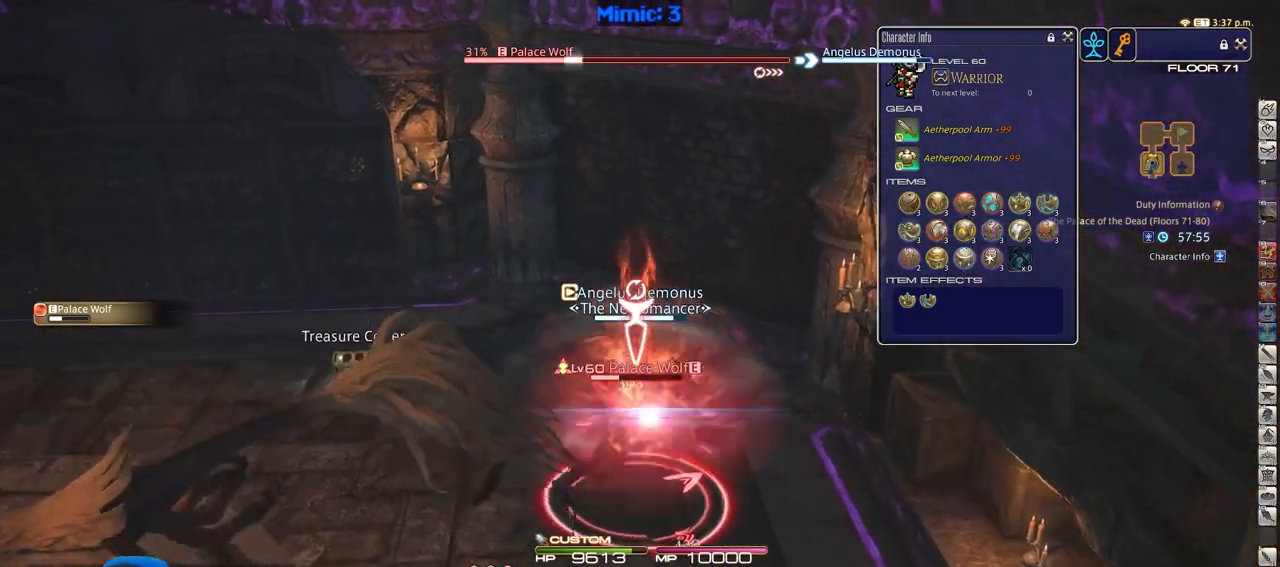
{"keys": ["a", "rbracket"], "events": [[133, "return", "down"], [267, "return", "up"], [367, "rbracket", "down"], [467, "a", "down"], [467, "w", "up"]]}